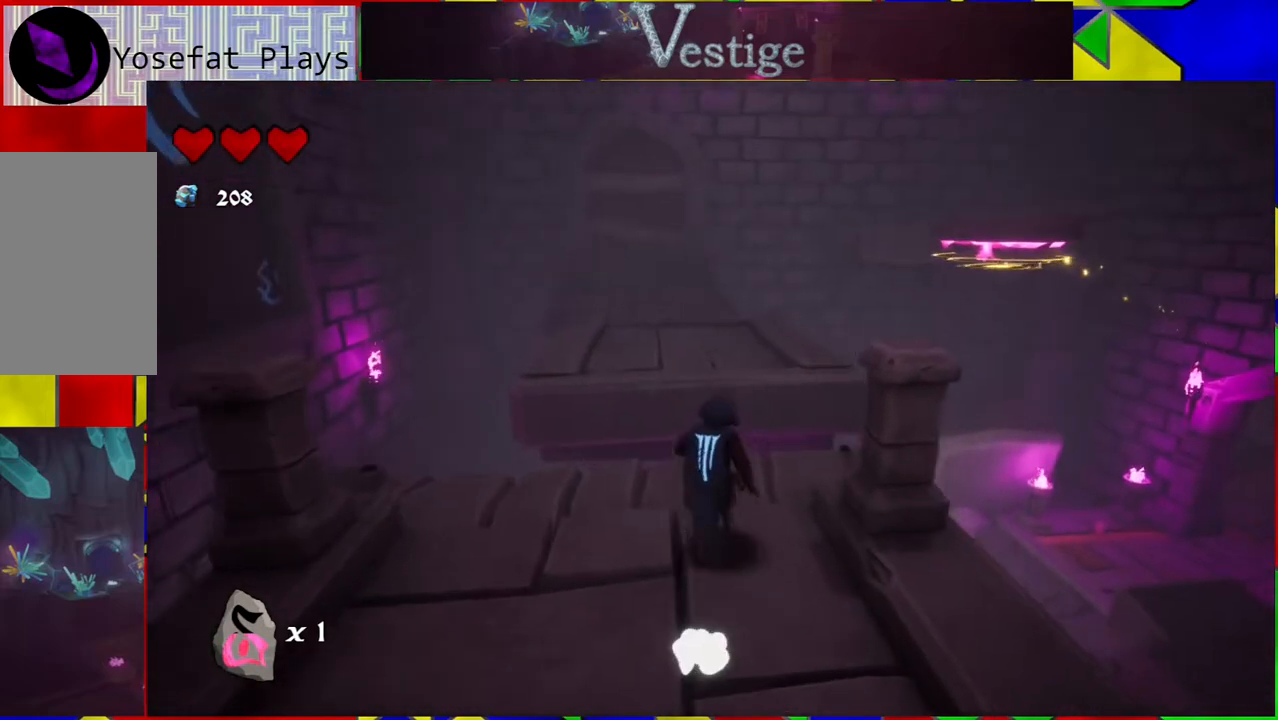
Gameplay with a controller (Nintendo layout); each line is a JSON object with the inputs held at the frame after it. "events" lists button and stick changes between this image and that frame as [ms after this image, input, new state], when the widget could be followed in between.
{"buttons": ["B"], "left_stick": "up", "right_stick": "center", "events": [[217, "B", "down"]]}
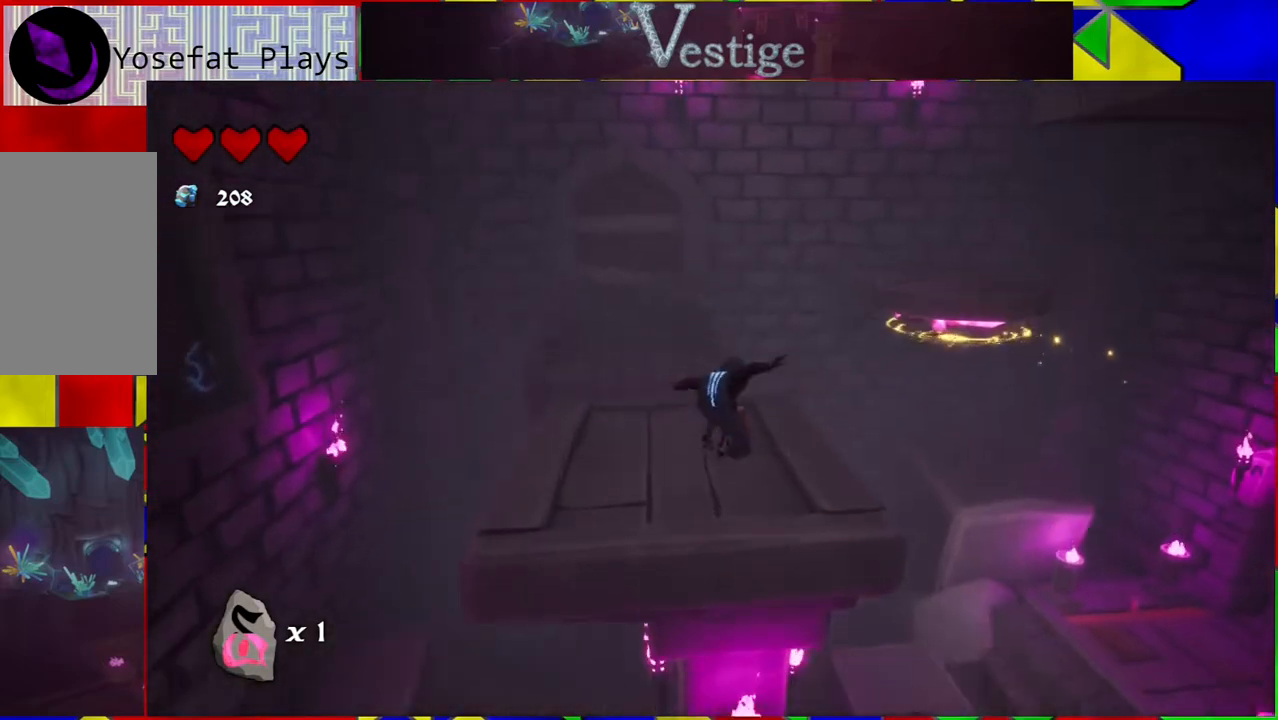
{"buttons": [], "left_stick": "up", "right_stick": "center", "events": [[200, "B", "up"]]}
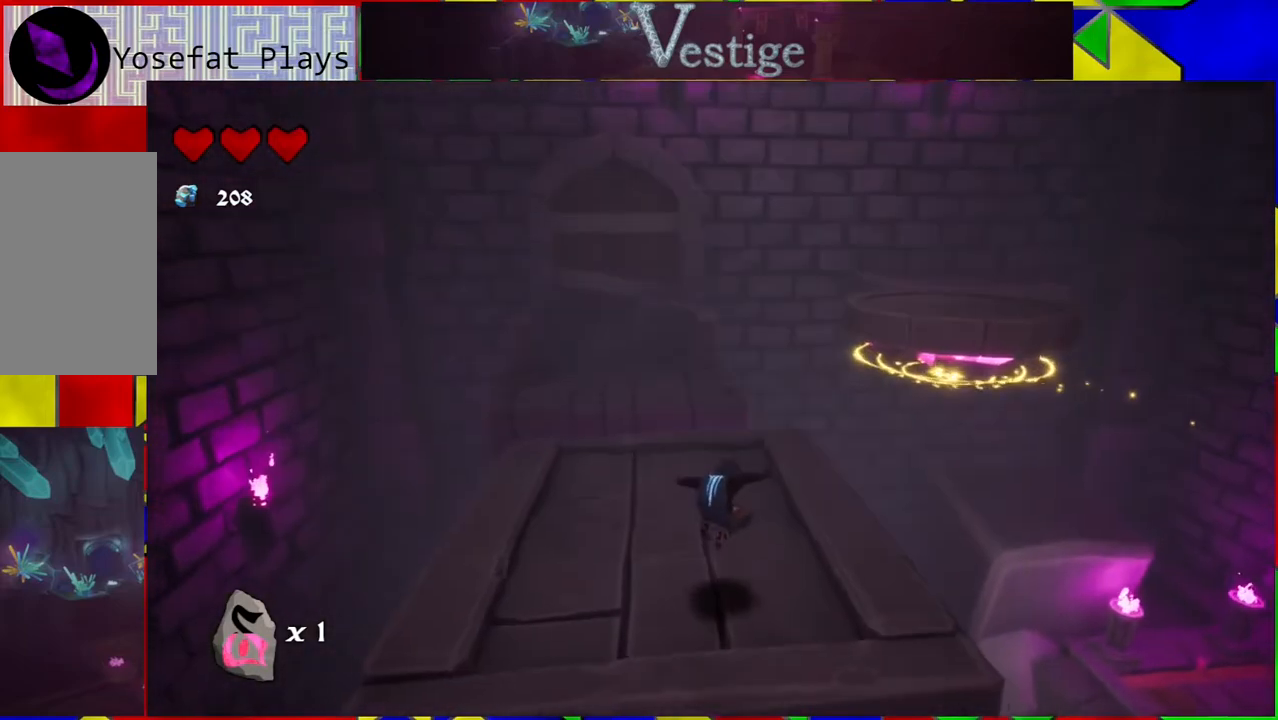
{"buttons": [], "left_stick": "up", "right_stick": "center", "events": []}
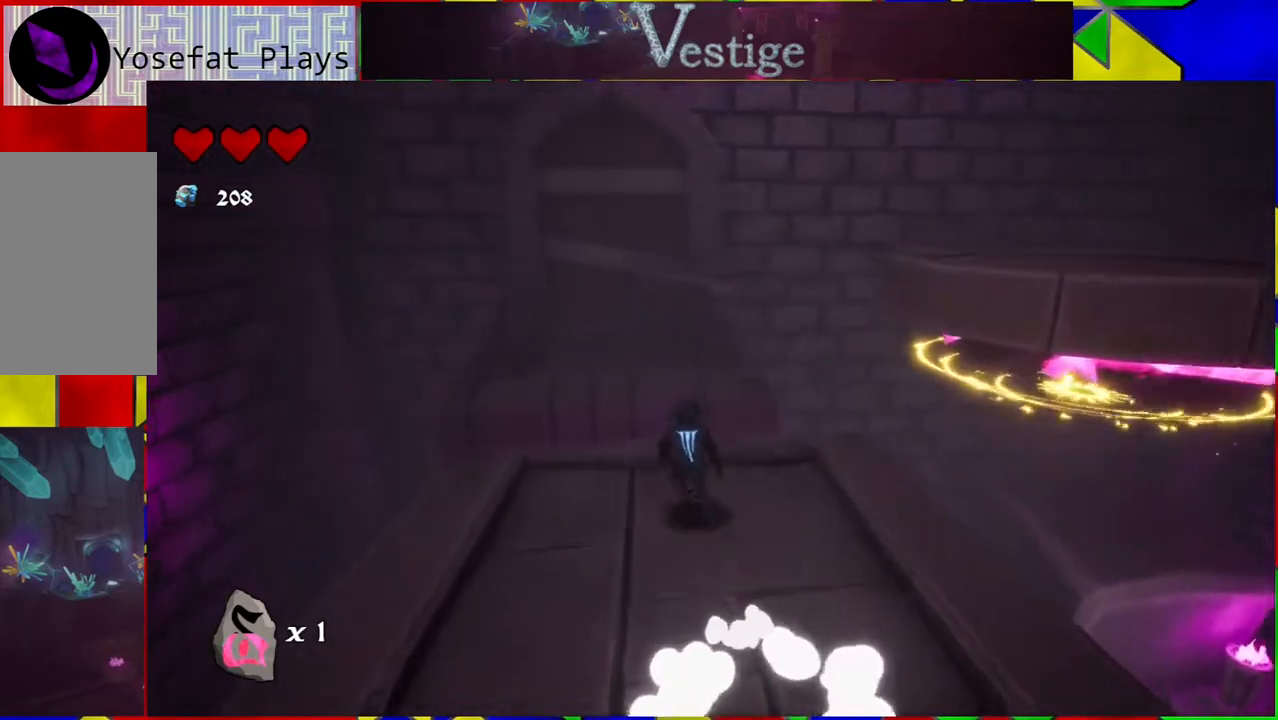
{"buttons": ["B"], "left_stick": "up", "right_stick": "center", "events": [[167, "B", "down"]]}
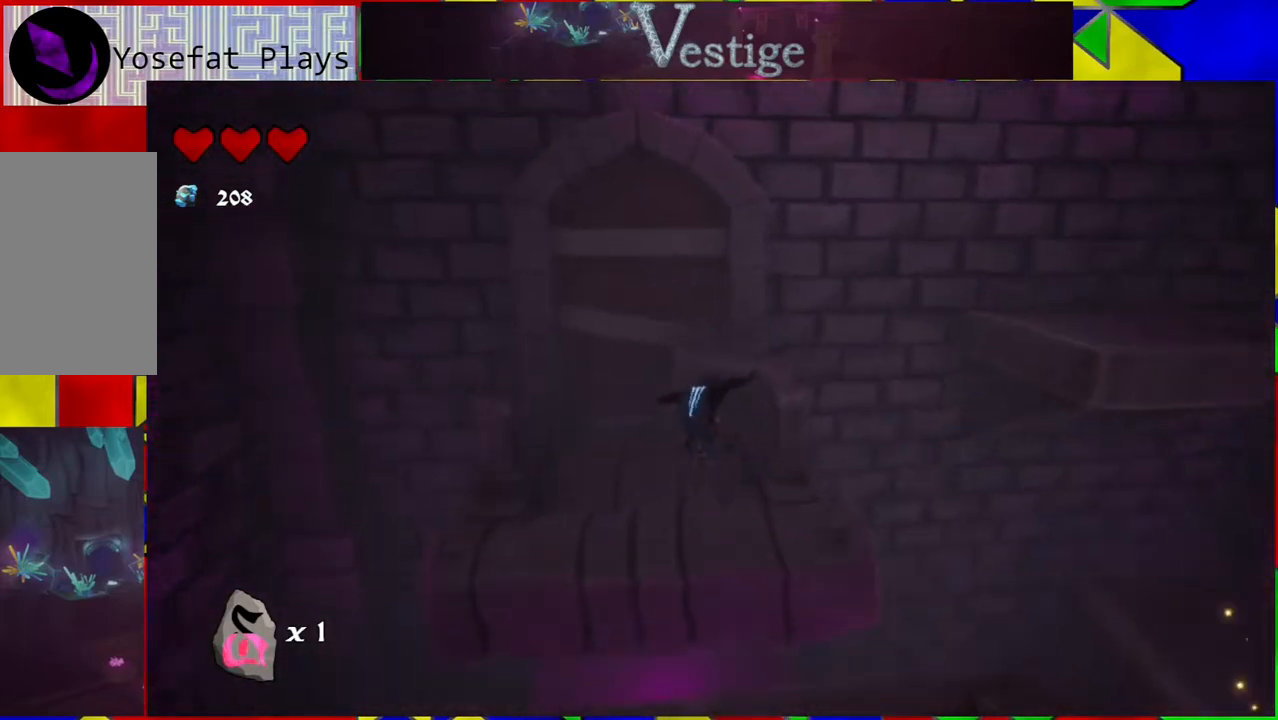
{"buttons": [], "left_stick": "center", "right_stick": "center", "events": [[67, "B", "up"], [450, "left_stick", "center"]]}
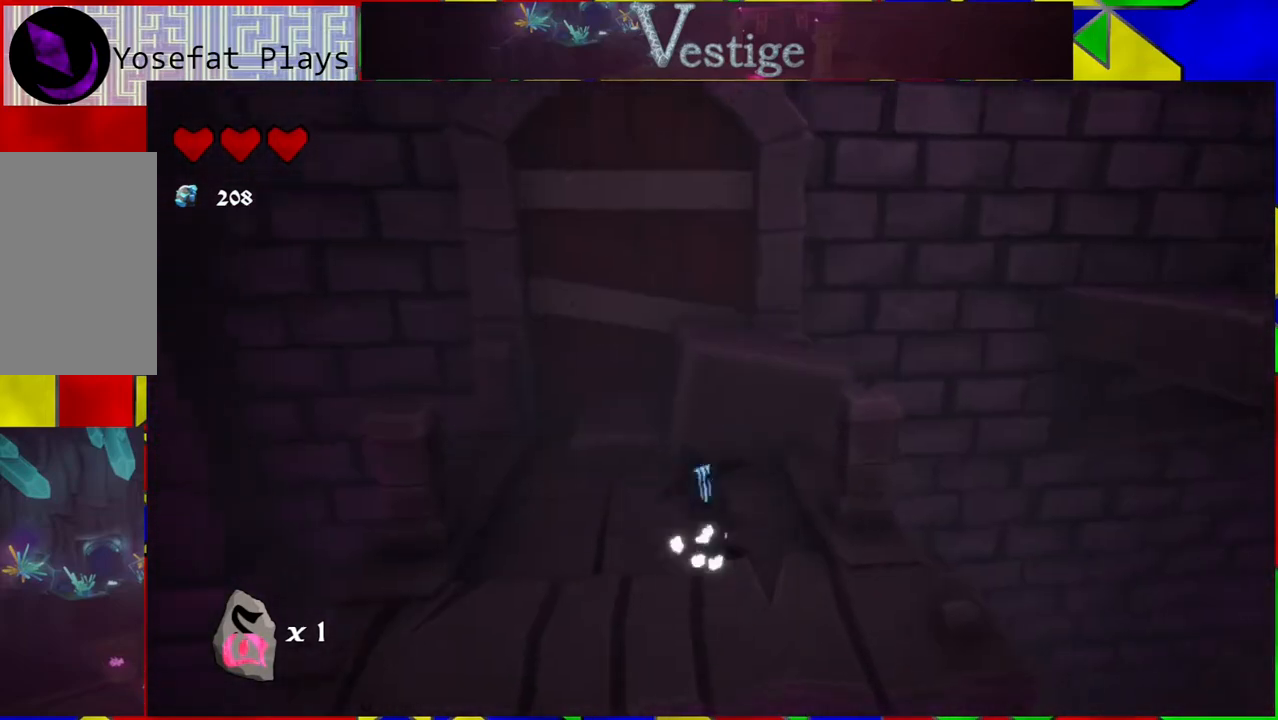
{"buttons": ["B"], "left_stick": "up-left", "right_stick": "center", "events": [[83, "left_stick", "up"], [167, "B", "down"], [467, "left_stick", "up-left"]]}
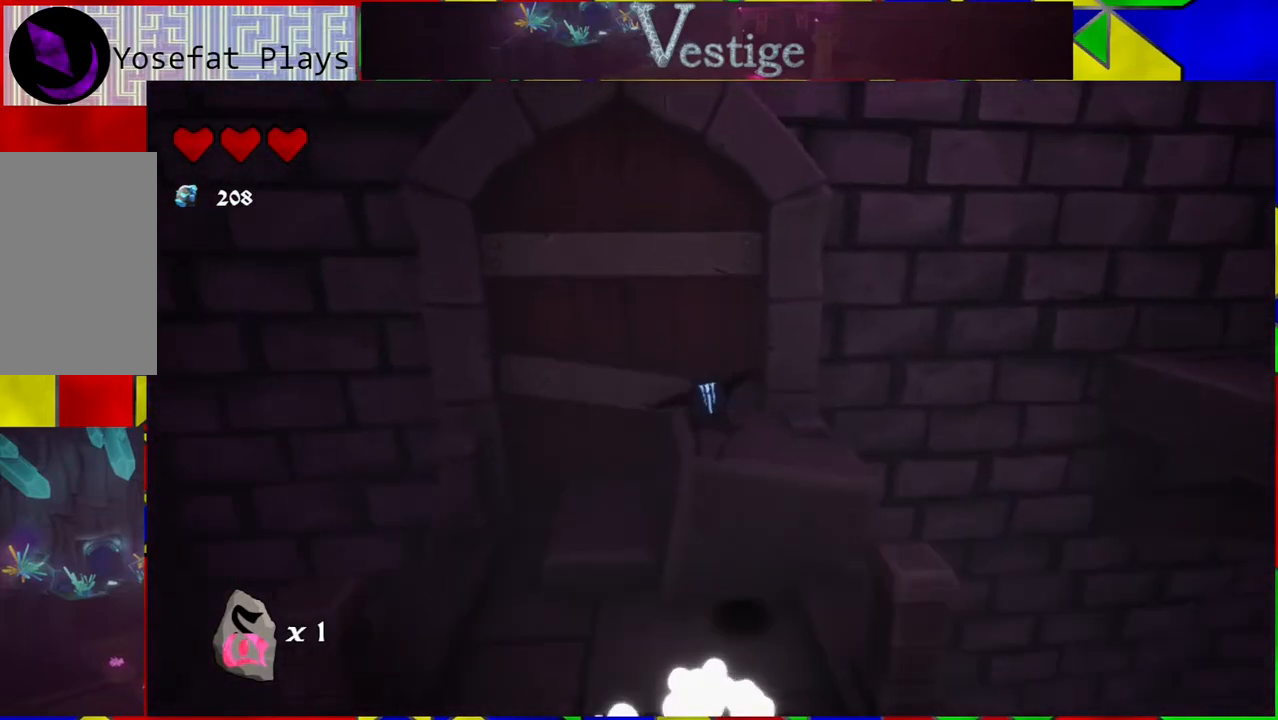
{"buttons": [], "left_stick": "center", "right_stick": "down-right", "events": [[167, "B", "up"], [233, "left_stick", "up"], [367, "left_stick", "center"], [500, "right_stick", "down-right"]]}
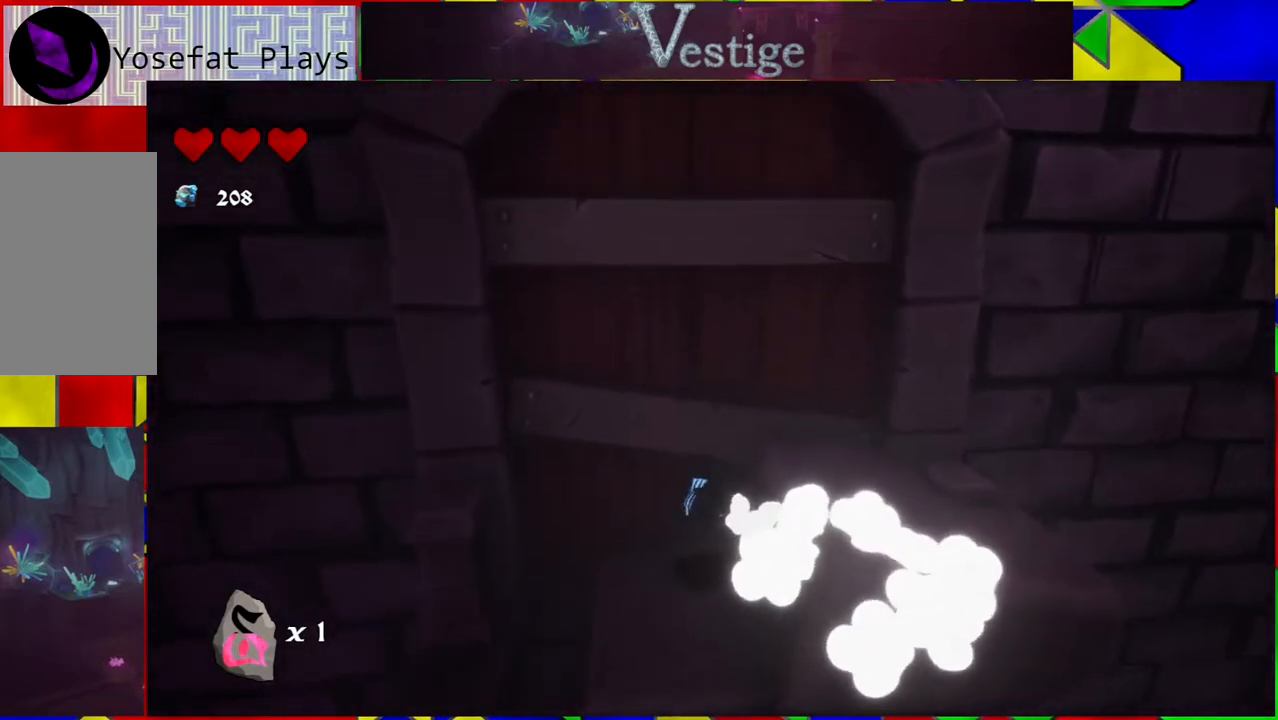
{"buttons": [], "left_stick": "center", "right_stick": "right", "events": [[133, "right_stick", "right"]]}
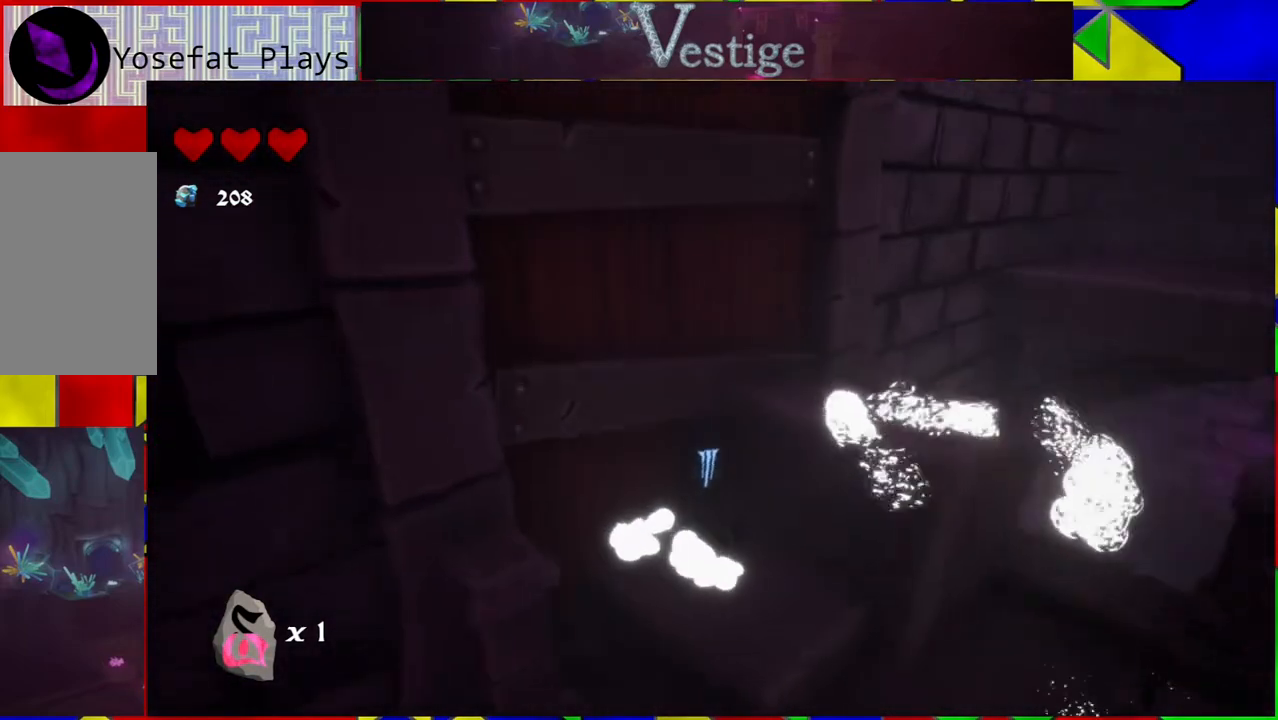
{"buttons": [], "left_stick": "up", "right_stick": "center", "events": [[167, "left_stick", "up"], [183, "right_stick", "center"]]}
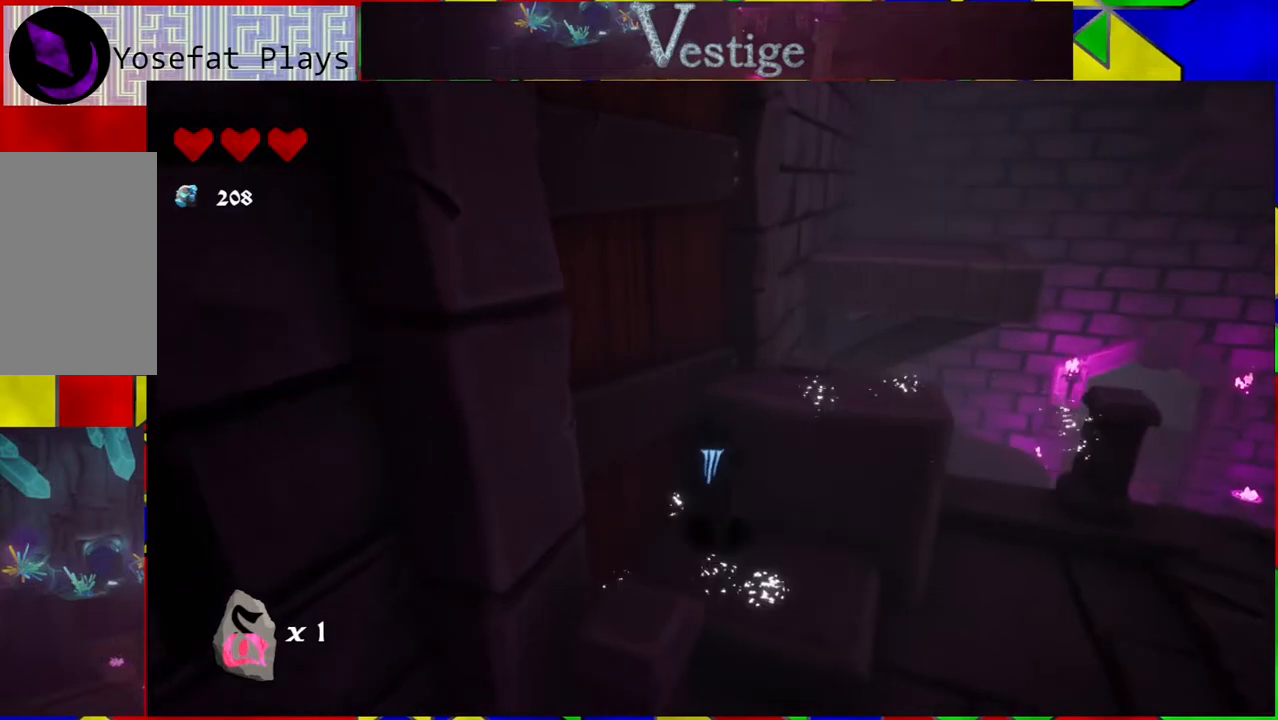
{"buttons": ["B"], "left_stick": "up-right", "right_stick": "center", "events": [[117, "left_stick", "center"], [183, "B", "down"], [433, "left_stick", "up-right"]]}
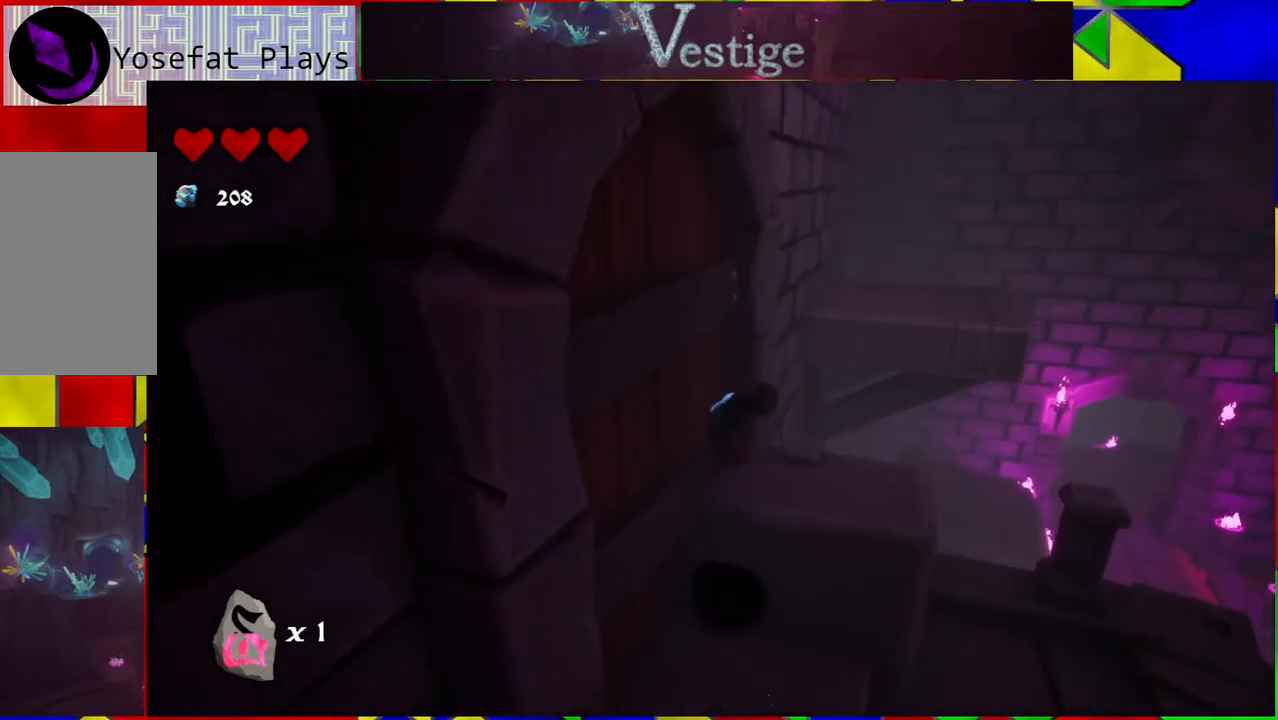
{"buttons": [], "left_stick": "center", "right_stick": "center", "events": [[117, "B", "up"], [150, "left_stick", "center"]]}
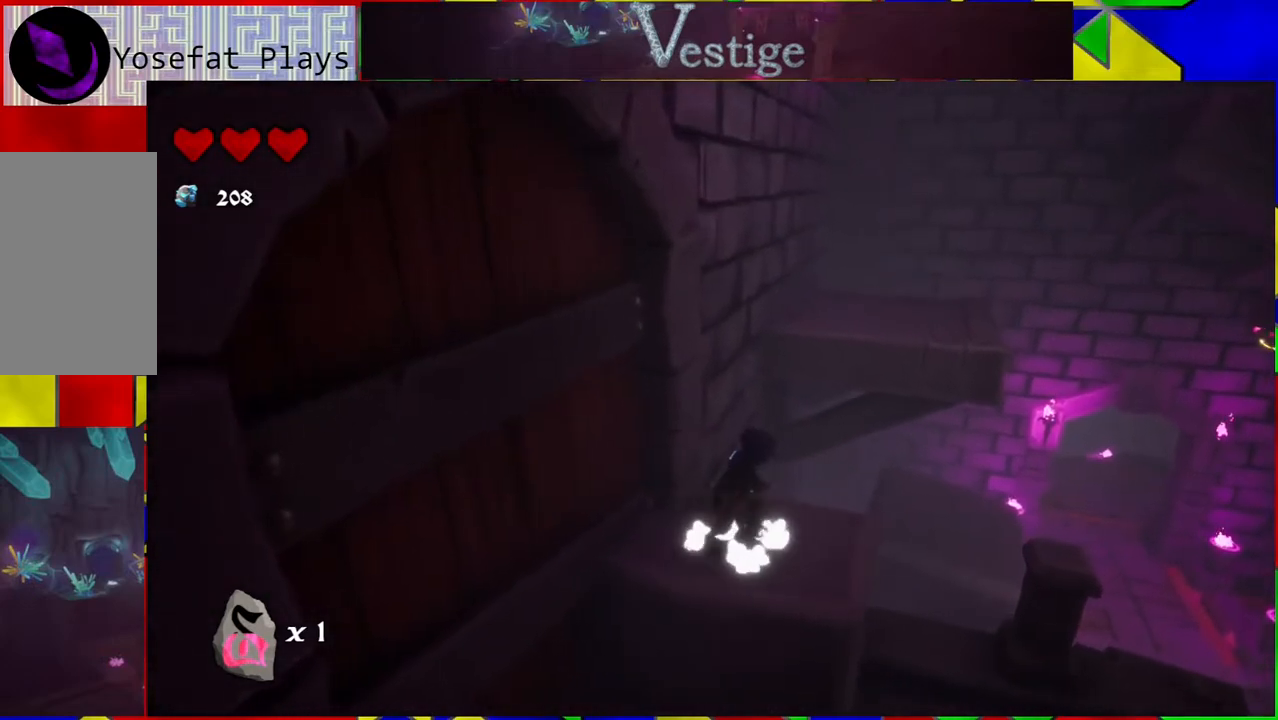
{"buttons": [], "left_stick": "up", "right_stick": "center", "events": [[33, "right_stick", "down-right"], [300, "left_stick", "up"], [300, "right_stick", "center"]]}
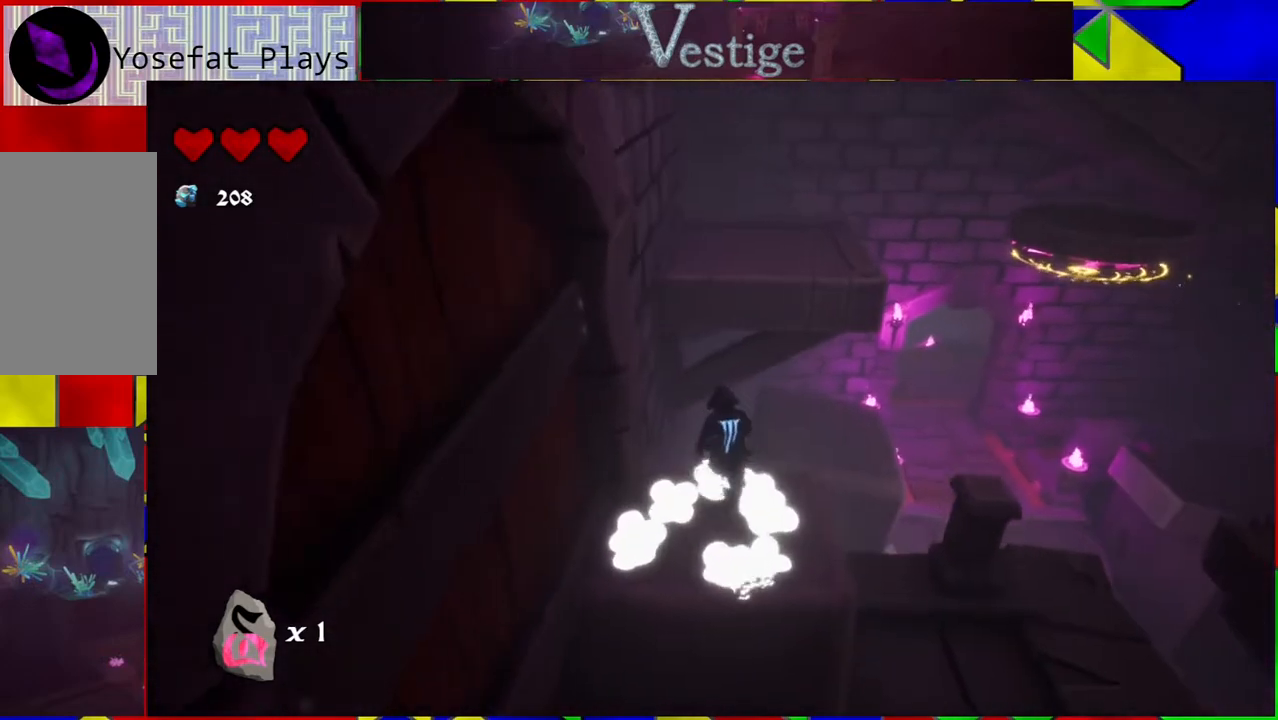
{"buttons": ["R2"], "left_stick": "up", "right_stick": "center", "events": [[50, "B", "down"], [433, "B", "up"], [467, "R2", "down"]]}
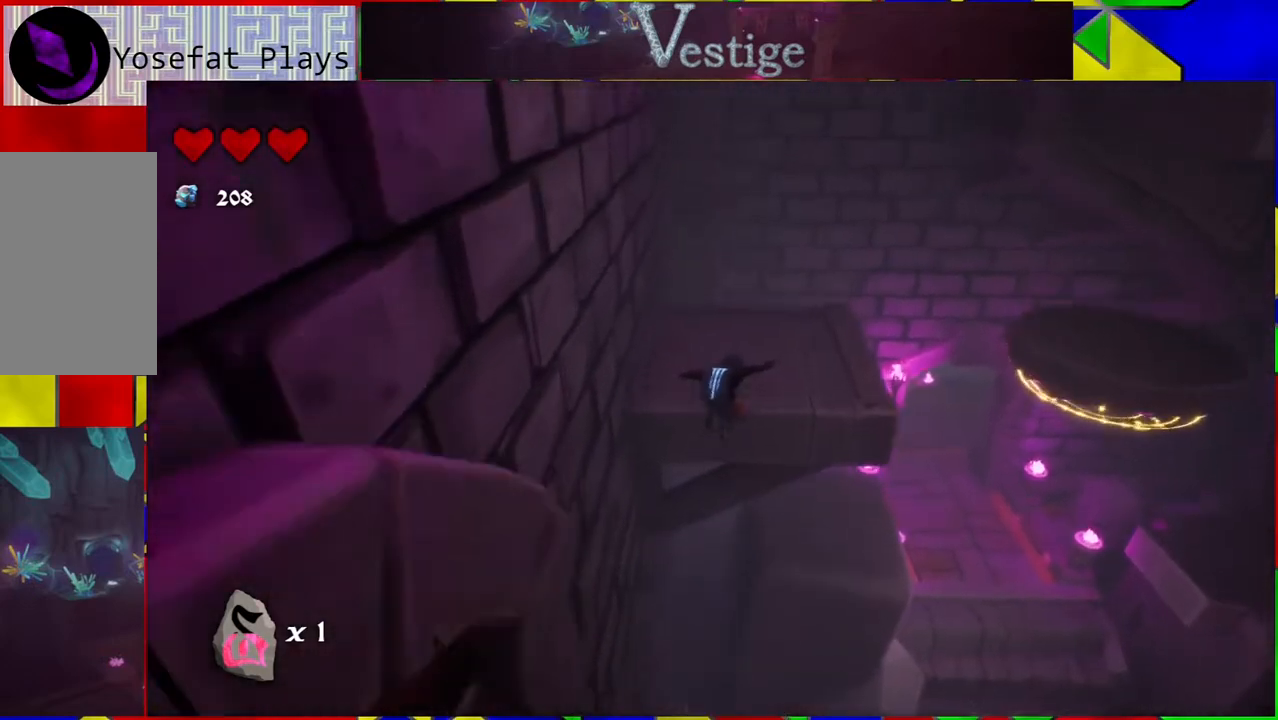
{"buttons": [], "left_stick": "center", "right_stick": "center", "events": [[150, "R2", "up"], [233, "left_stick", "down"], [450, "left_stick", "center"]]}
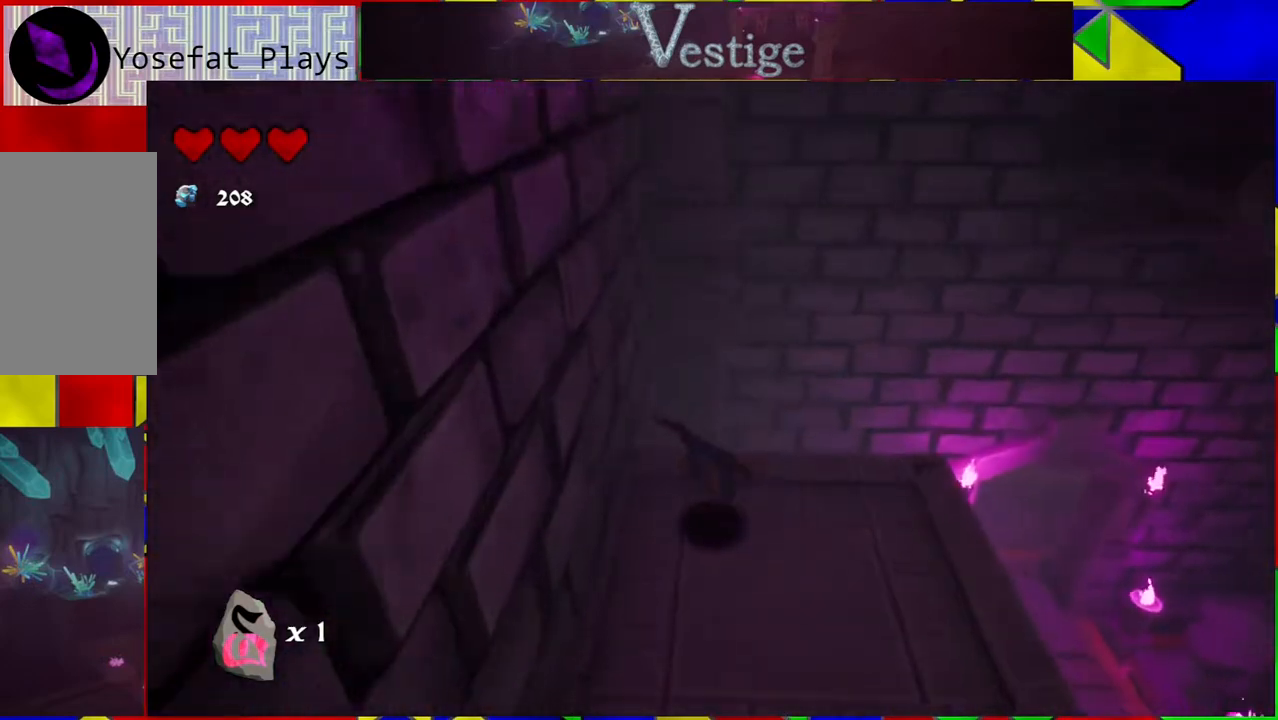
{"buttons": [], "left_stick": "center", "right_stick": "right", "events": [[67, "right_stick", "right"]]}
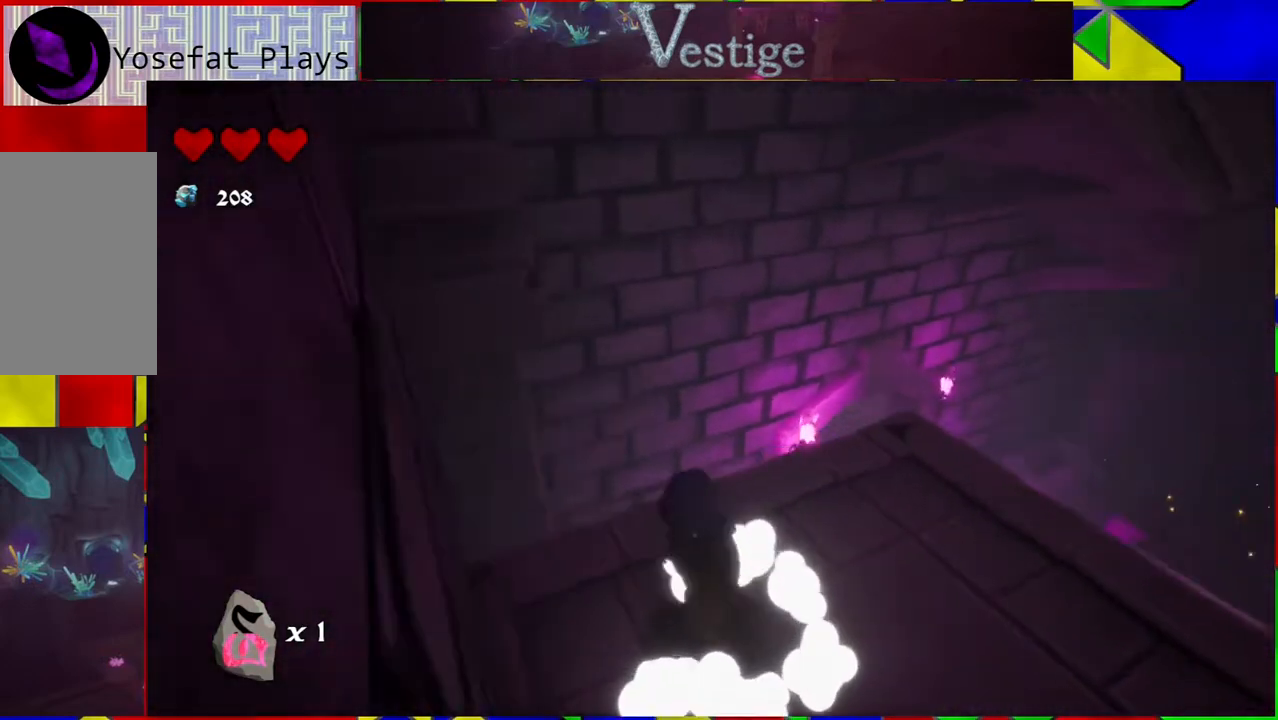
{"buttons": [], "left_stick": "center", "right_stick": "right", "events": [[167, "left_stick", "down-right"], [250, "left_stick", "right"], [417, "left_stick", "center"]]}
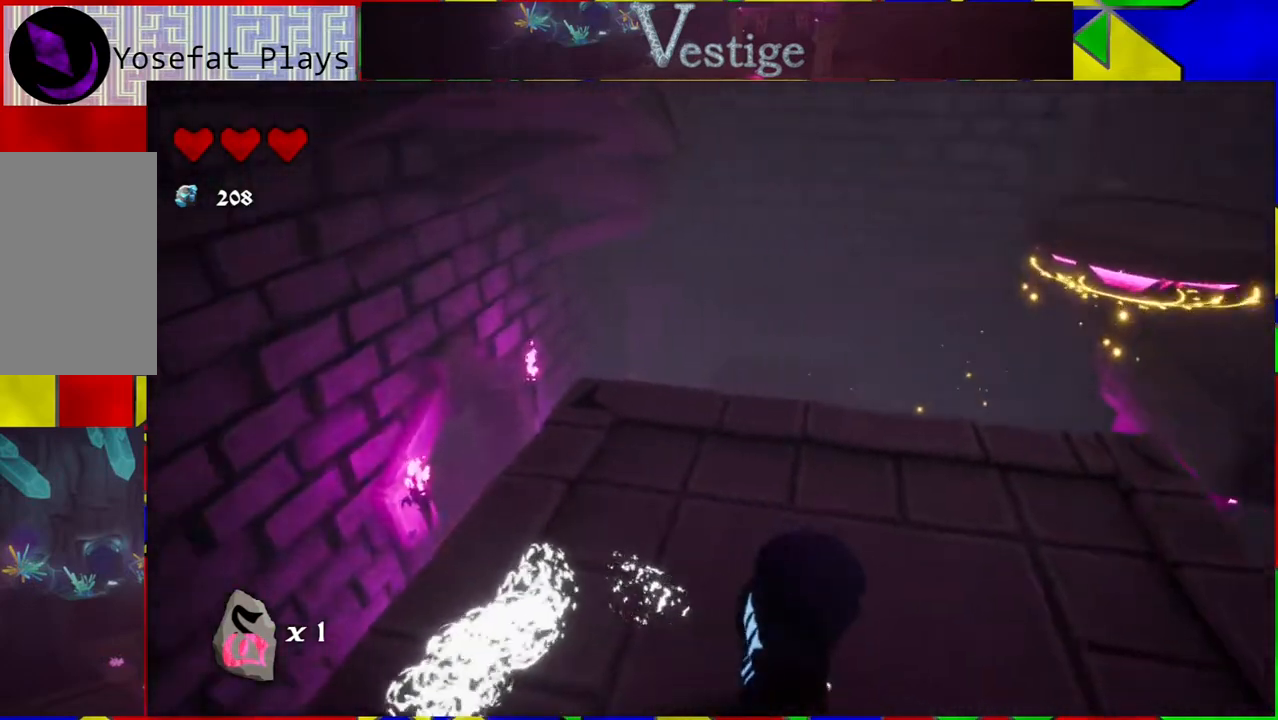
{"buttons": [], "left_stick": "center", "right_stick": "right", "events": []}
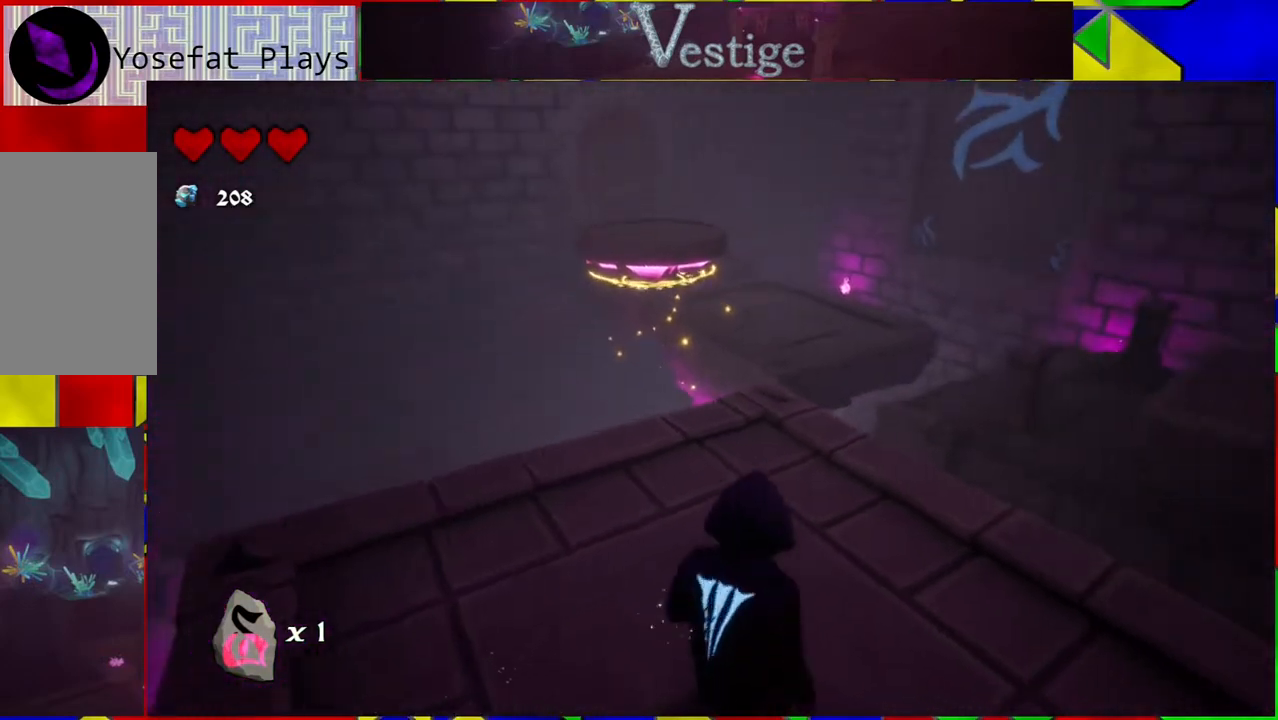
{"buttons": [], "left_stick": "center", "right_stick": "center", "events": [[33, "right_stick", "center"], [50, "left_stick", "up-left"], [350, "left_stick", "center"]]}
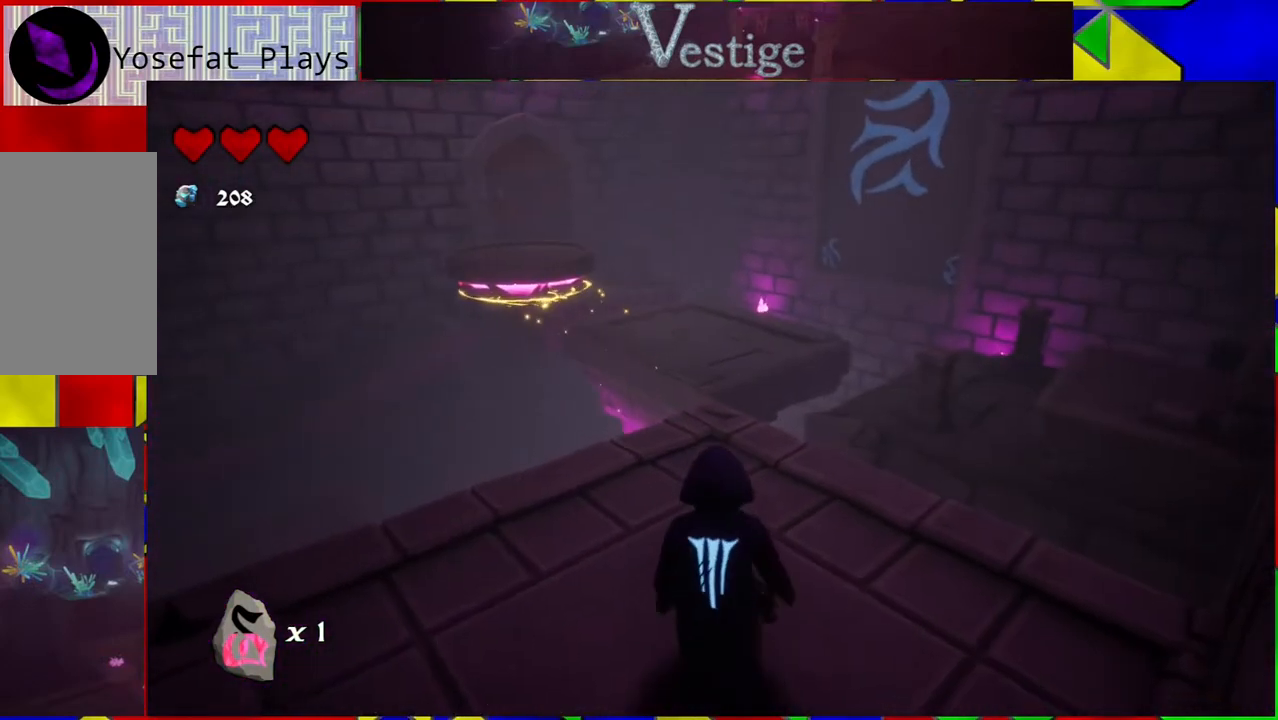
{"buttons": [], "left_stick": "center", "right_stick": "center", "events": []}
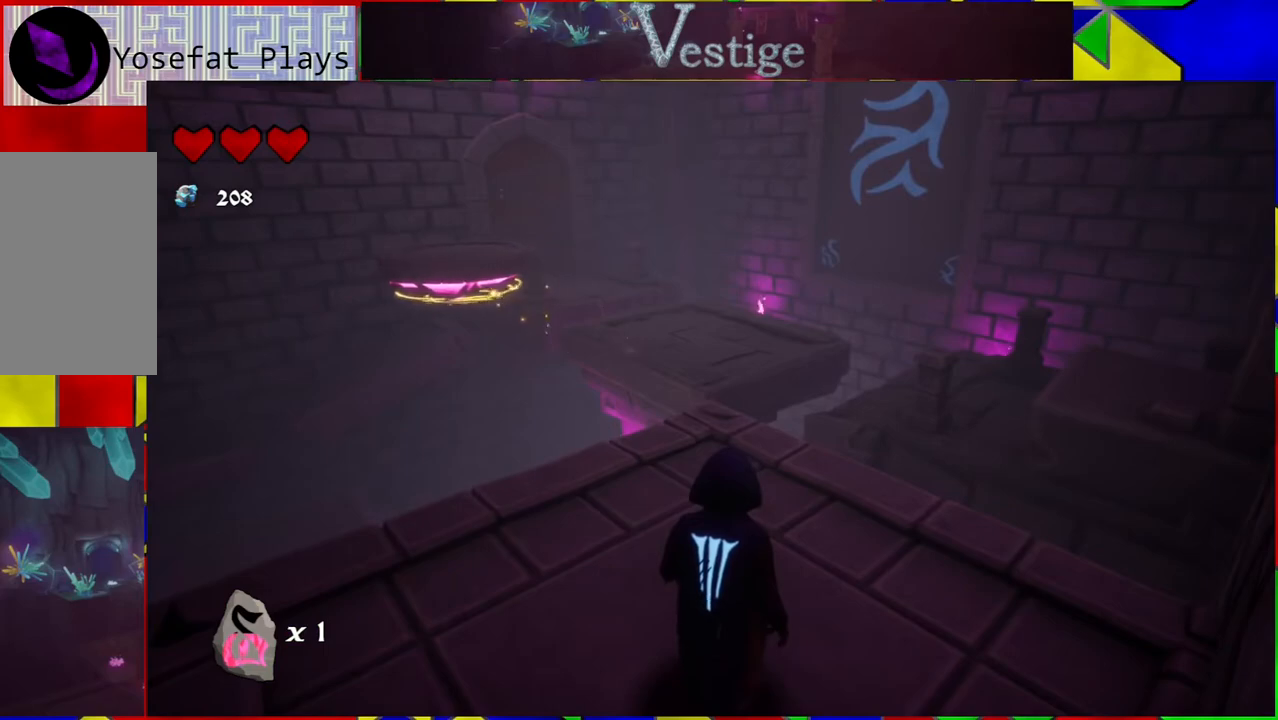
{"buttons": [], "left_stick": "center", "right_stick": "center", "events": []}
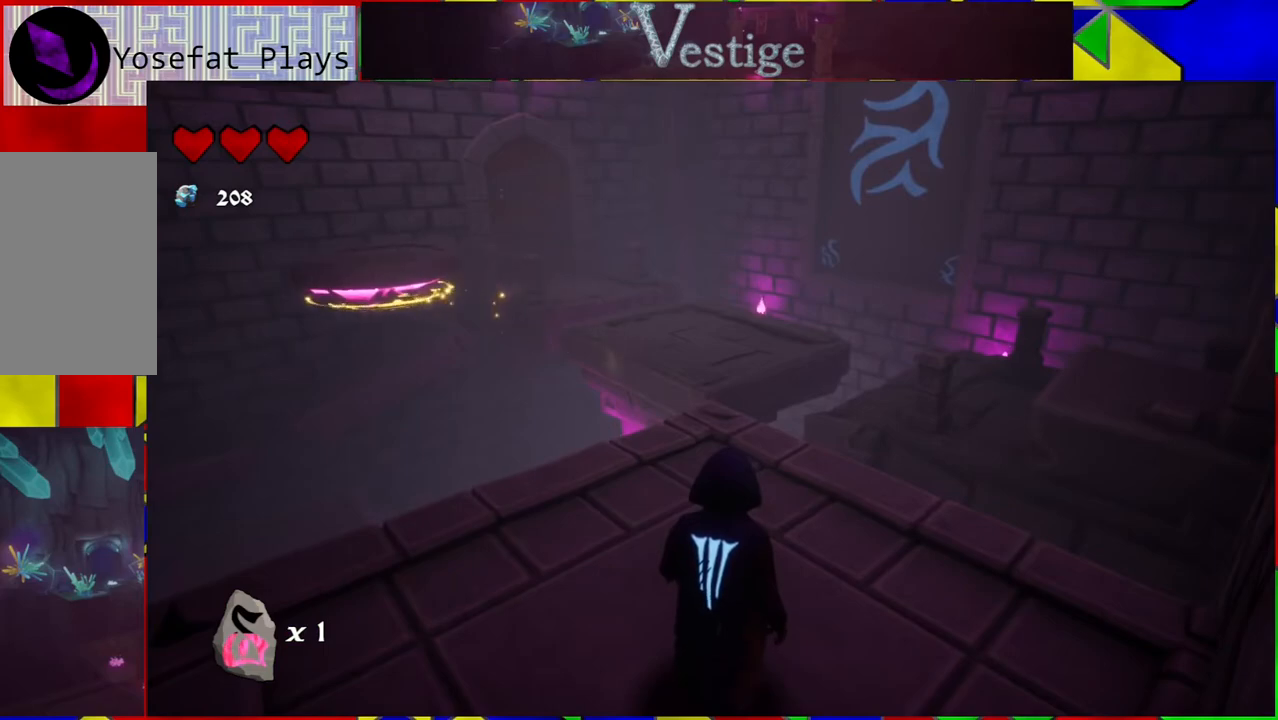
{"buttons": [], "left_stick": "center", "right_stick": "center", "events": [[33, "right_stick", "left"], [300, "right_stick", "center"]]}
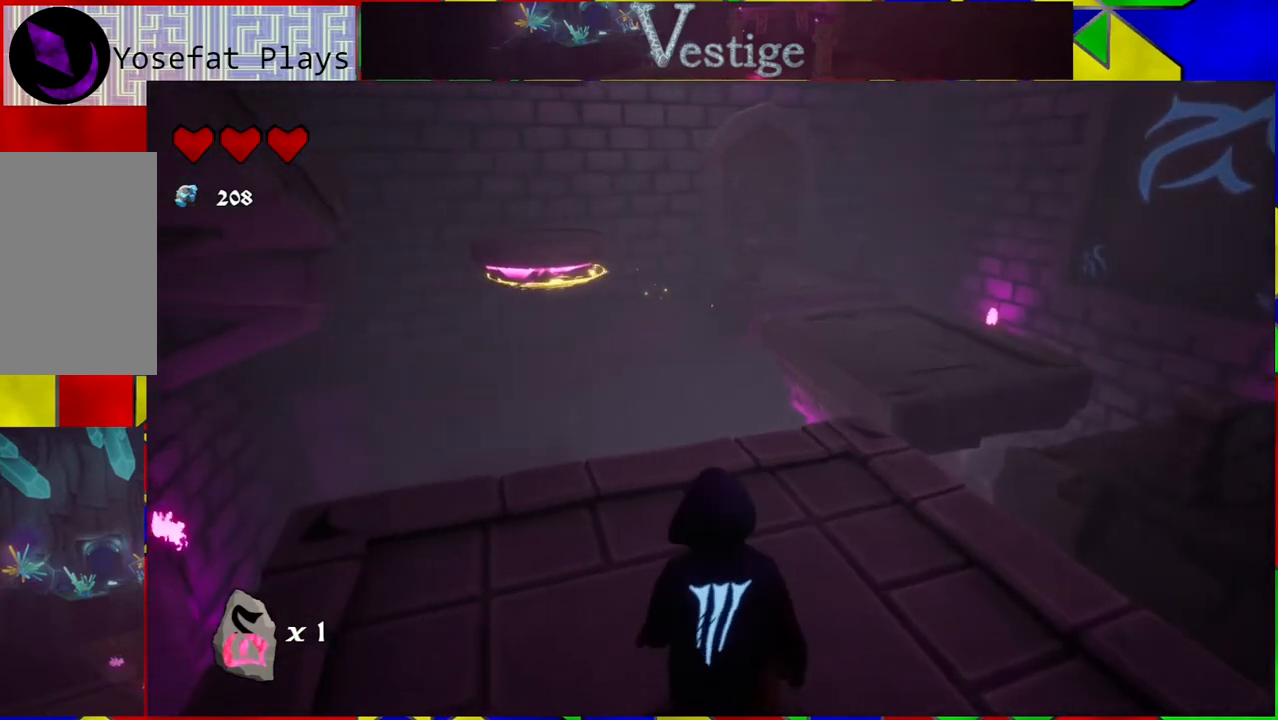
{"buttons": [], "left_stick": "center", "right_stick": "center", "events": [[17, "right_stick", "left"], [167, "right_stick", "center"]]}
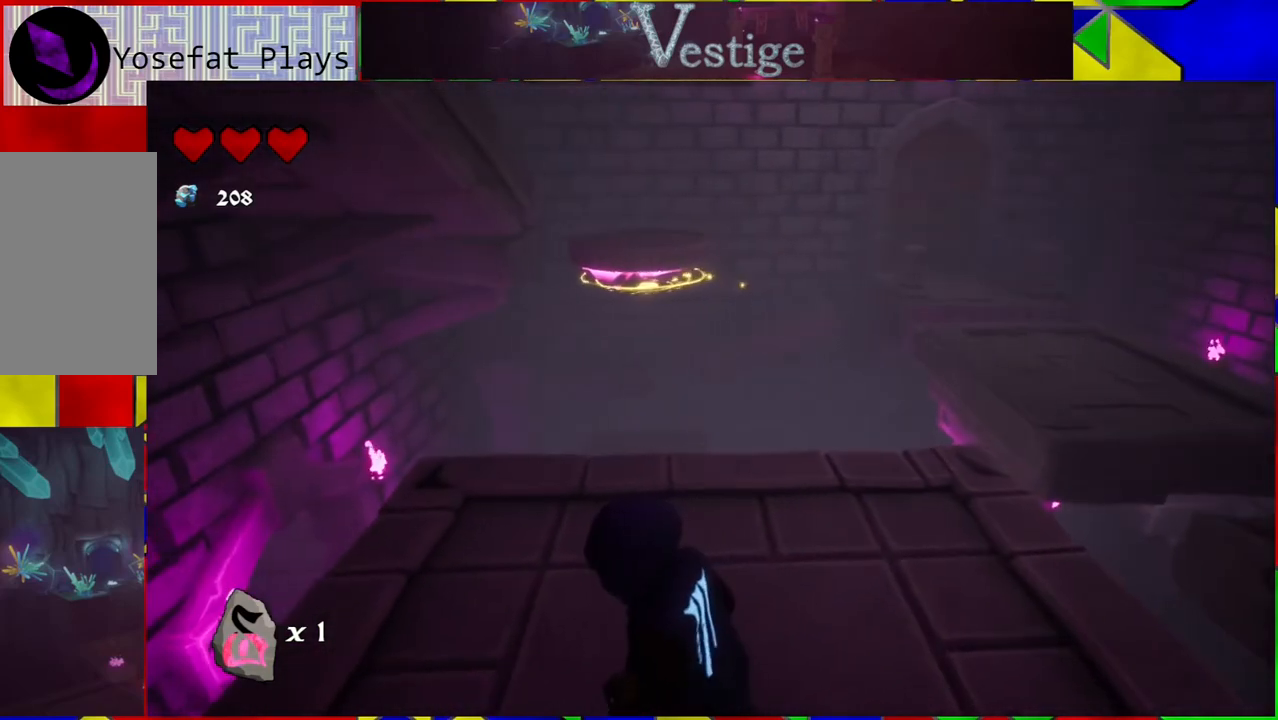
{"buttons": [], "left_stick": "center", "right_stick": "center", "events": []}
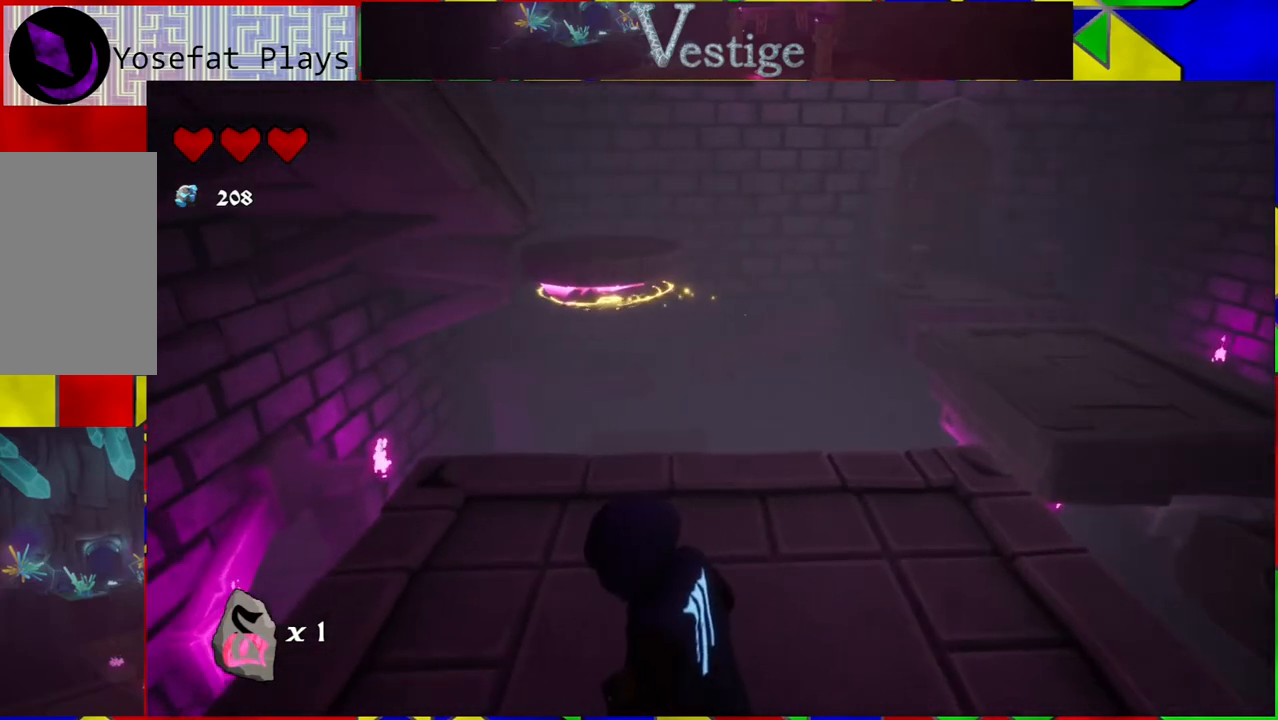
{"buttons": [], "left_stick": "up", "right_stick": "center", "events": [[183, "left_stick", "up"]]}
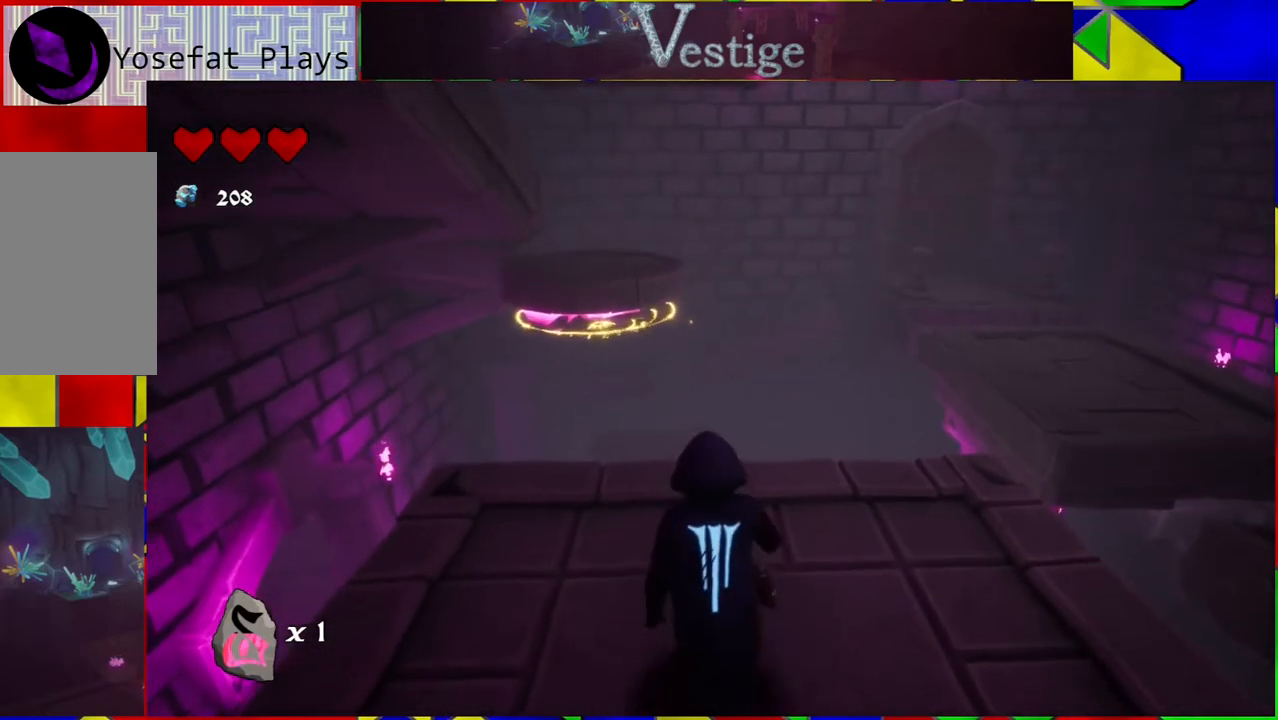
{"buttons": [], "left_stick": "up", "right_stick": "center", "events": [[100, "left_stick", "center"], [400, "left_stick", "up"]]}
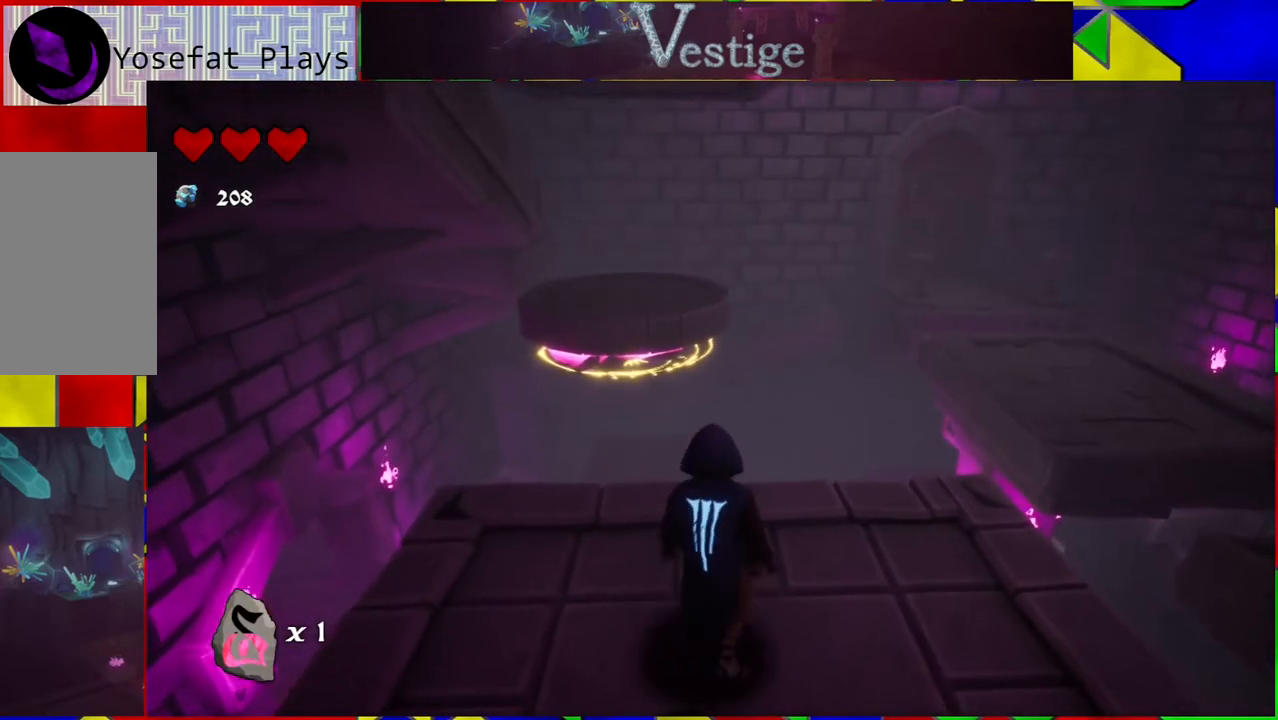
{"buttons": ["B"], "left_stick": "up", "right_stick": "center", "events": [[233, "B", "down"]]}
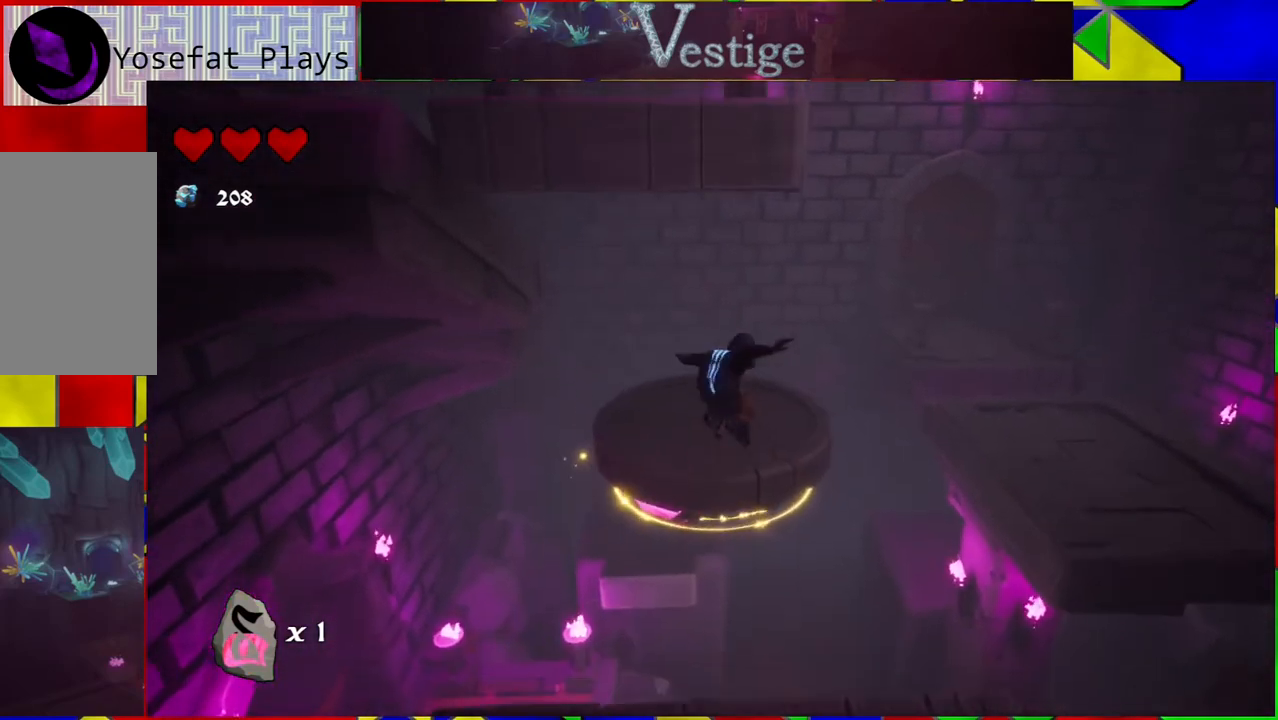
{"buttons": [], "left_stick": "right", "right_stick": "center", "events": [[250, "left_stick", "up-right"], [283, "B", "up"], [383, "left_stick", "right"]]}
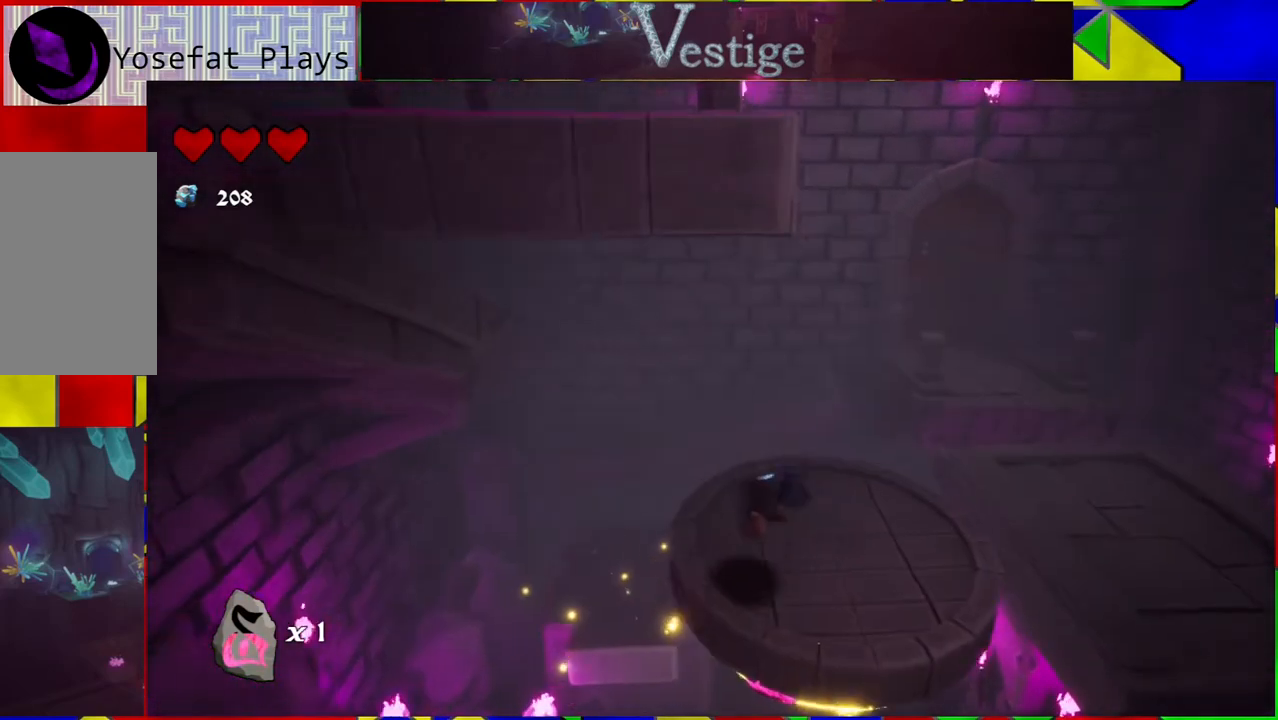
{"buttons": [], "left_stick": "center", "right_stick": "center", "events": [[133, "left_stick", "center"]]}
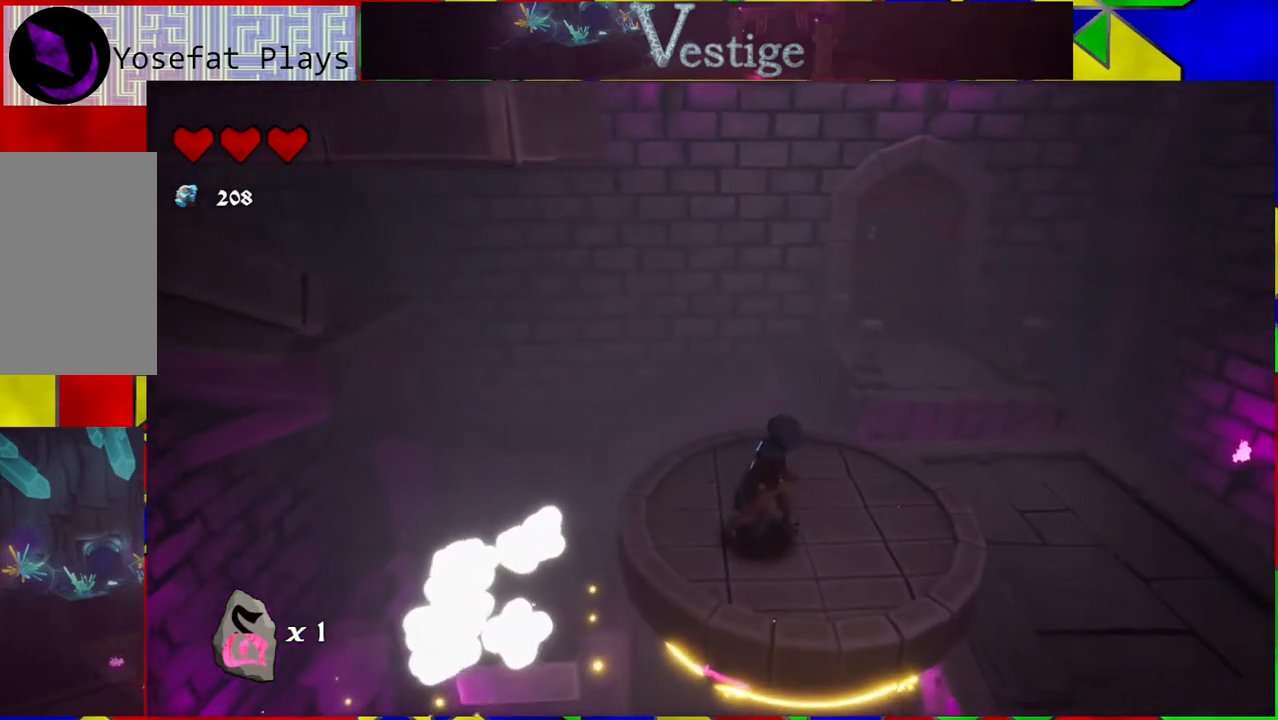
{"buttons": [], "left_stick": "center", "right_stick": "center", "events": []}
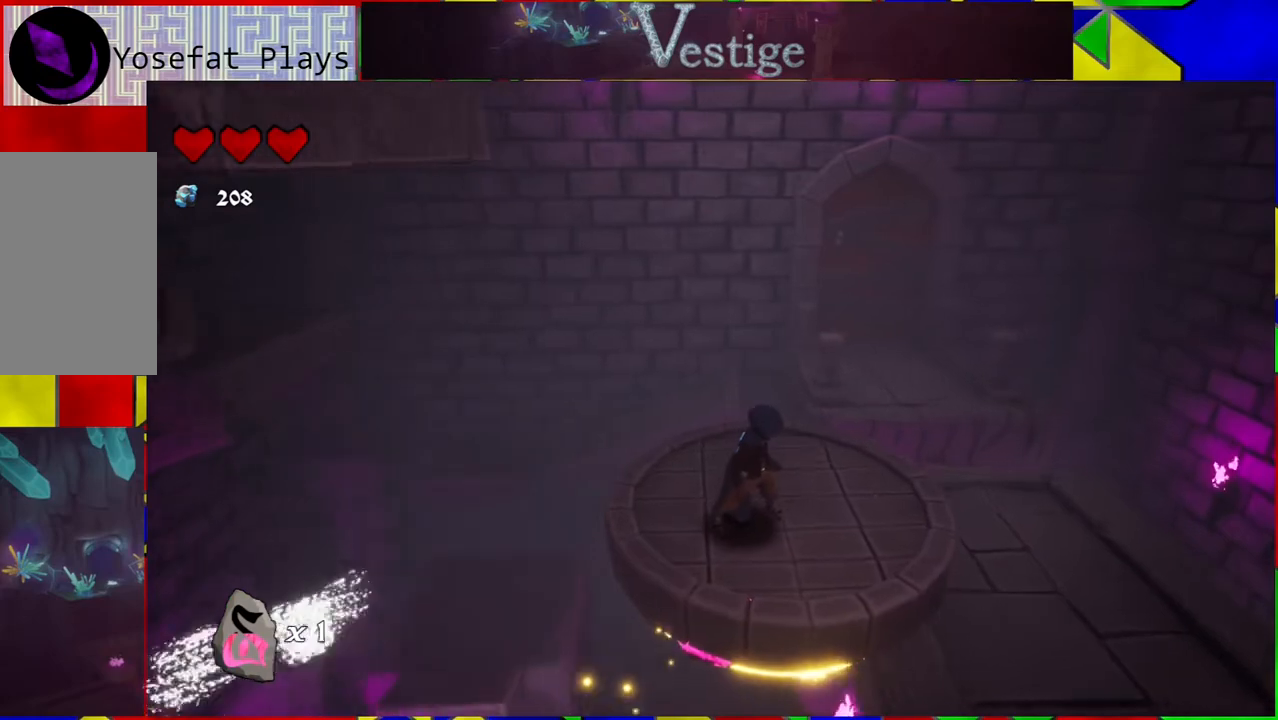
{"buttons": [], "left_stick": "center", "right_stick": "center", "events": []}